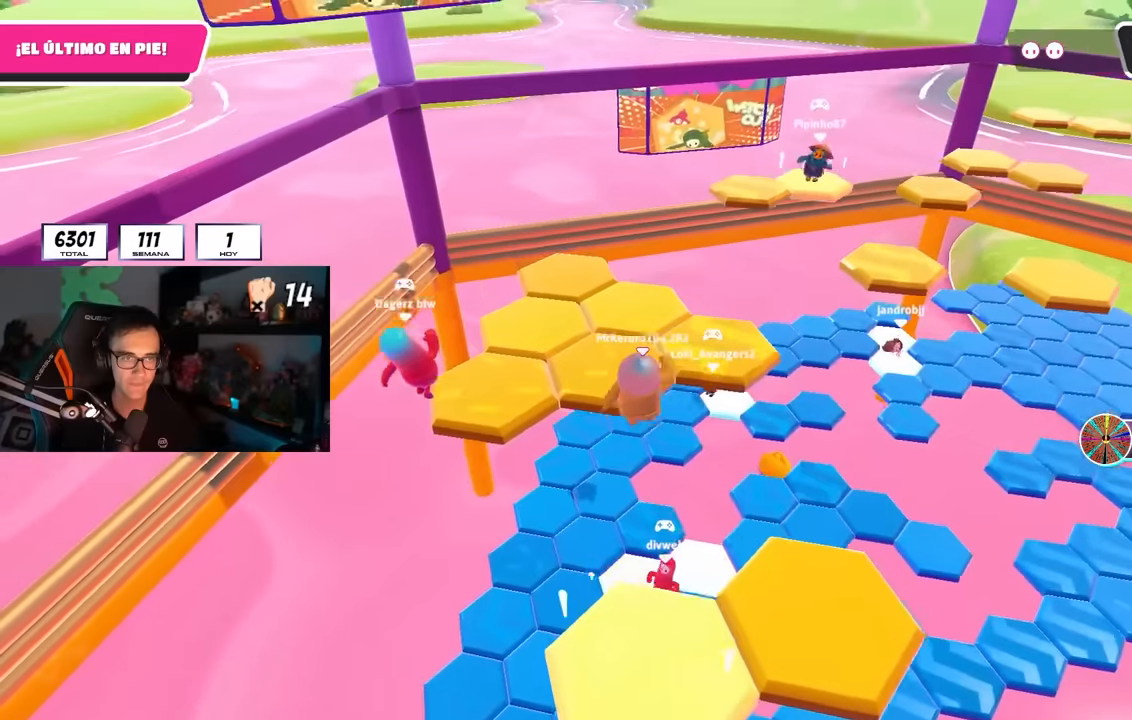
Gameplay with a controller (PlayStation layout); each line is a JSON object with the inputs held at the frame after it. "events" lists button and stick changes between this image and that frame as [ms after this image, input, new state], when the widget could be followed in between.
{"buttons": [], "left_stick": "up", "right_stick": "up-right", "events": [[183, "right_stick", "right"], [217, "left_stick", "up"], [450, "right_stick", "up-right"]]}
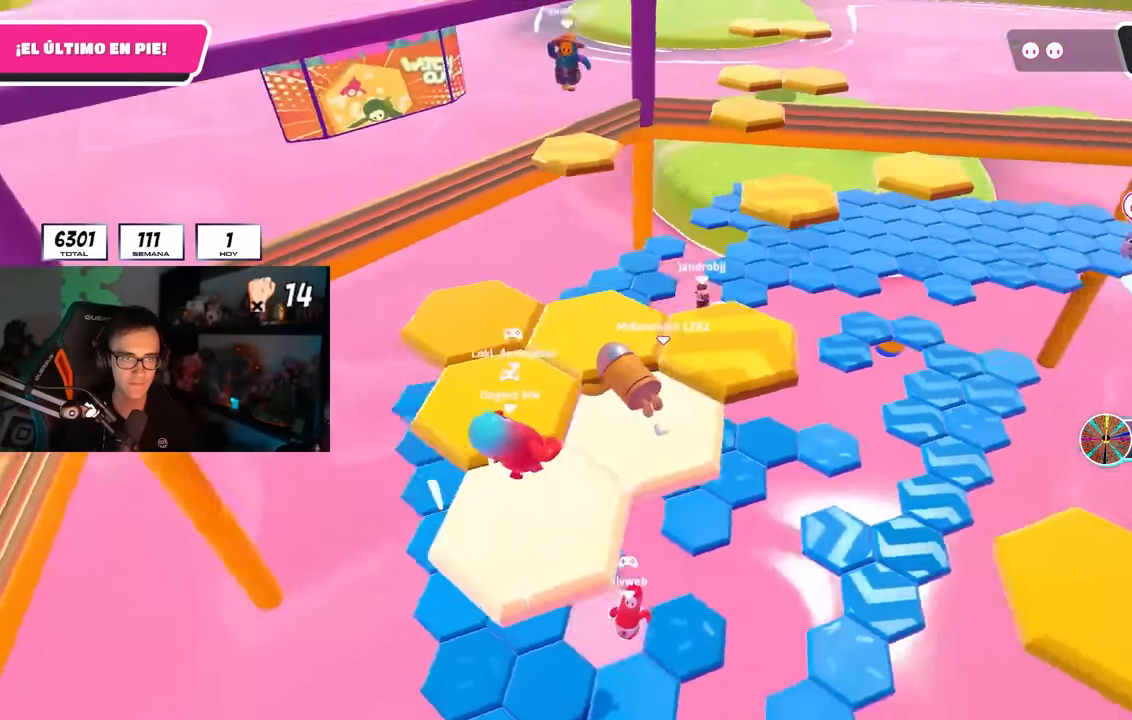
{"buttons": [], "left_stick": "right", "right_stick": "down-right", "events": [[100, "right_stick", "center"], [217, "CROSS", "down"], [333, "CROSS", "up"], [433, "left_stick", "right"], [483, "right_stick", "down-right"]]}
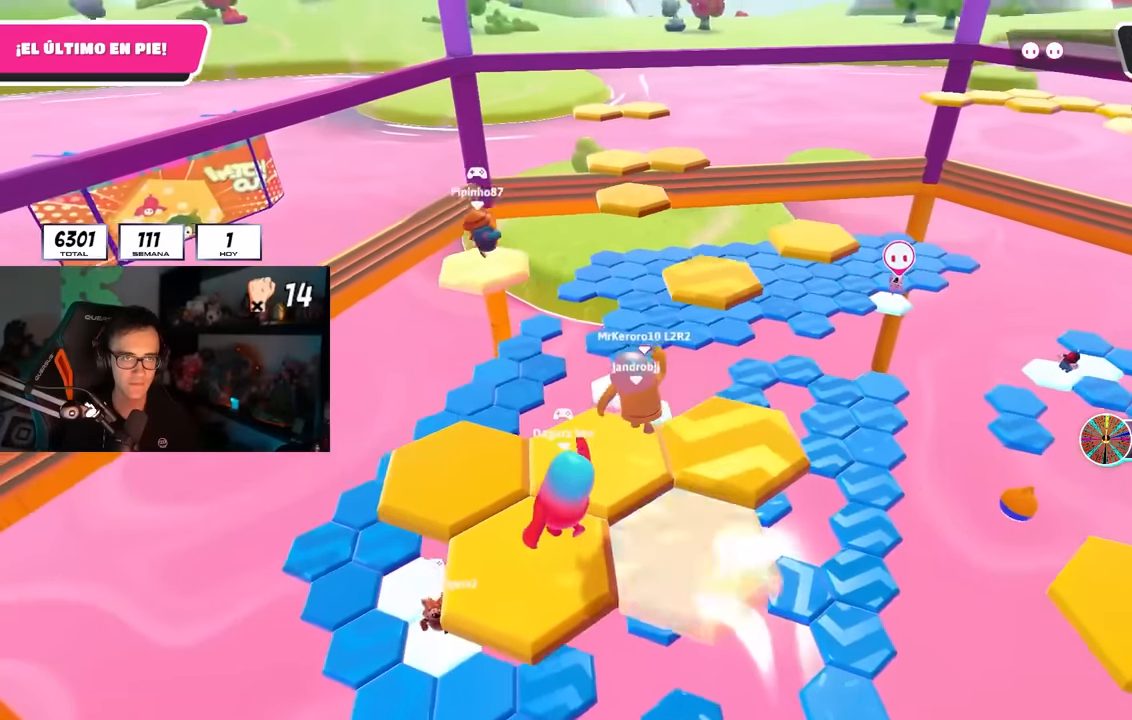
{"buttons": [], "left_stick": "up-right", "right_stick": "center", "events": [[217, "left_stick", "up-right"], [267, "right_stick", "down"], [450, "right_stick", "center"]]}
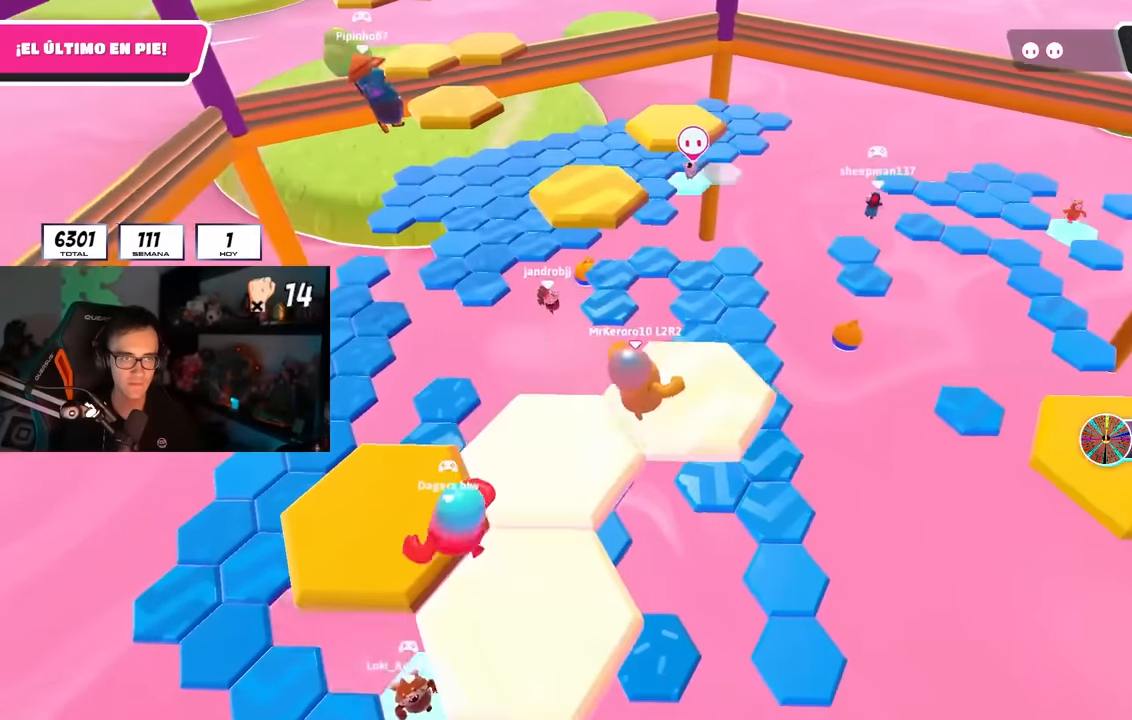
{"buttons": [], "left_stick": "up", "right_stick": "center", "events": [[17, "left_stick", "up"], [50, "right_stick", "left"], [133, "right_stick", "center"], [367, "CROSS", "down"], [500, "CROSS", "up"]]}
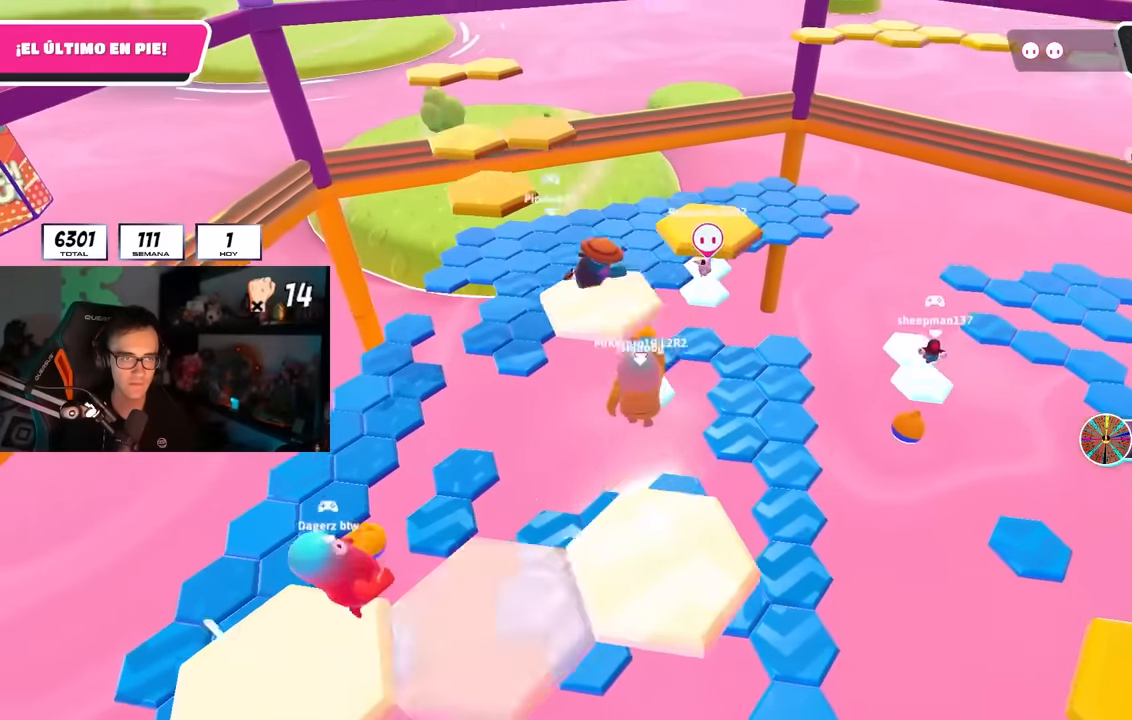
{"buttons": [], "left_stick": "up-left", "right_stick": "center", "events": [[83, "SQUARE", "down"], [217, "SQUARE", "up"], [383, "left_stick", "up-left"]]}
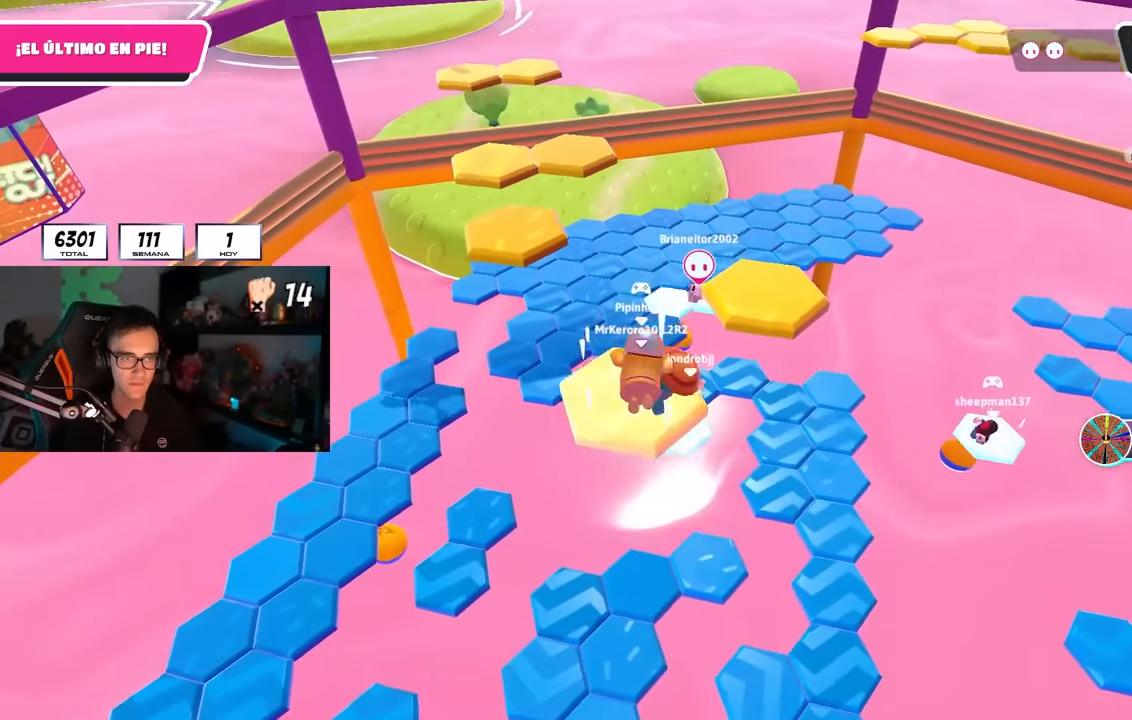
{"buttons": [], "left_stick": "down-right", "right_stick": "center", "events": [[133, "CROSS", "down"], [250, "CROSS", "up"], [317, "CROSS", "down"], [350, "left_stick", "up-right"], [433, "CROSS", "up"], [500, "left_stick", "down-right"]]}
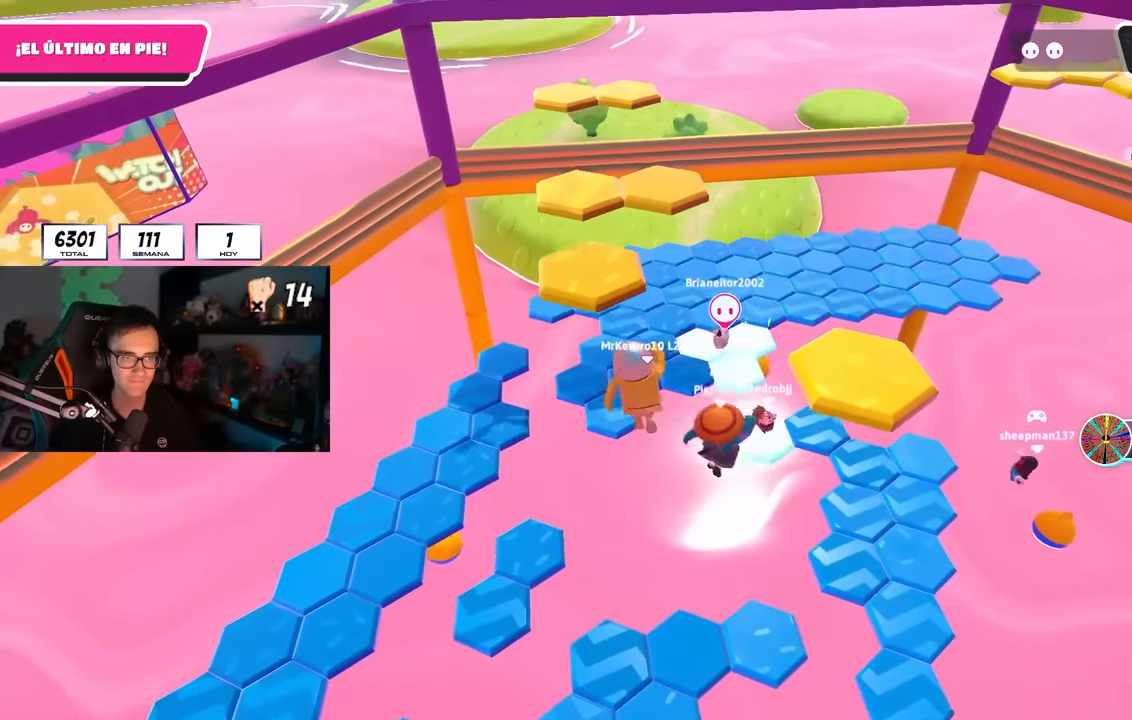
{"buttons": [], "left_stick": "left", "right_stick": "center", "events": [[17, "left_stick", "down"], [167, "right_stick", "down"], [283, "left_stick", "down-left"], [350, "right_stick", "center"], [383, "left_stick", "down-right"], [500, "left_stick", "left"]]}
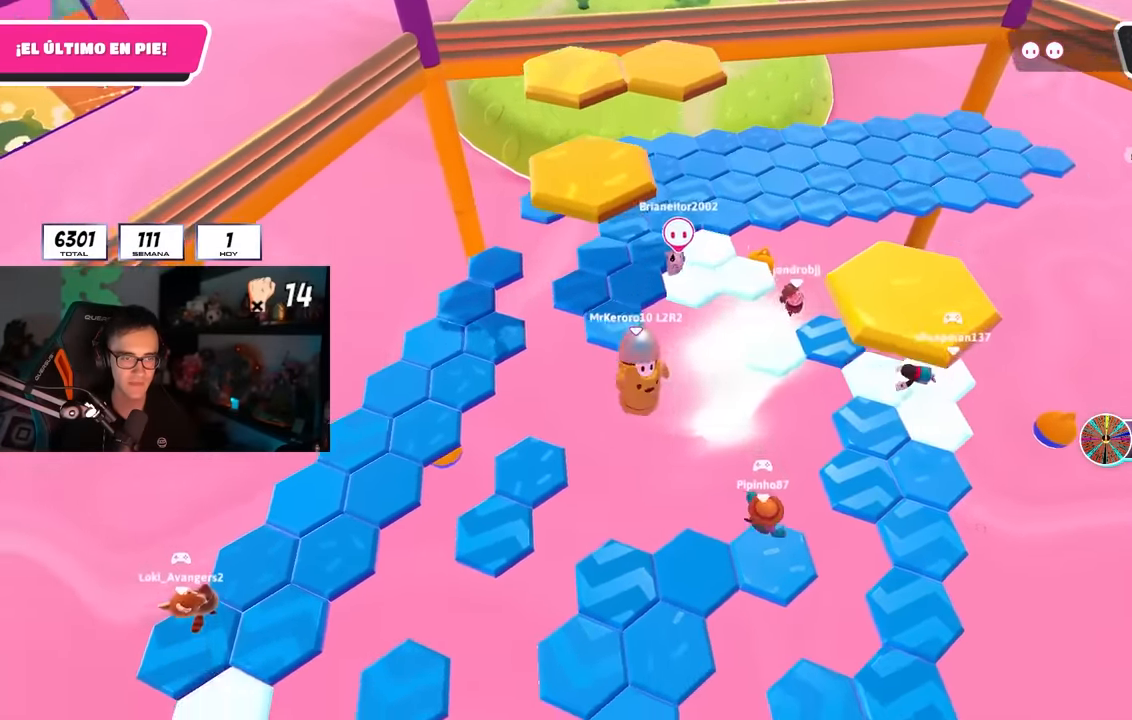
{"buttons": [], "left_stick": "up", "right_stick": "up-left", "events": [[150, "left_stick", "up"], [317, "left_stick", "right"], [333, "right_stick", "up-right"], [483, "left_stick", "up"], [500, "right_stick", "up-left"]]}
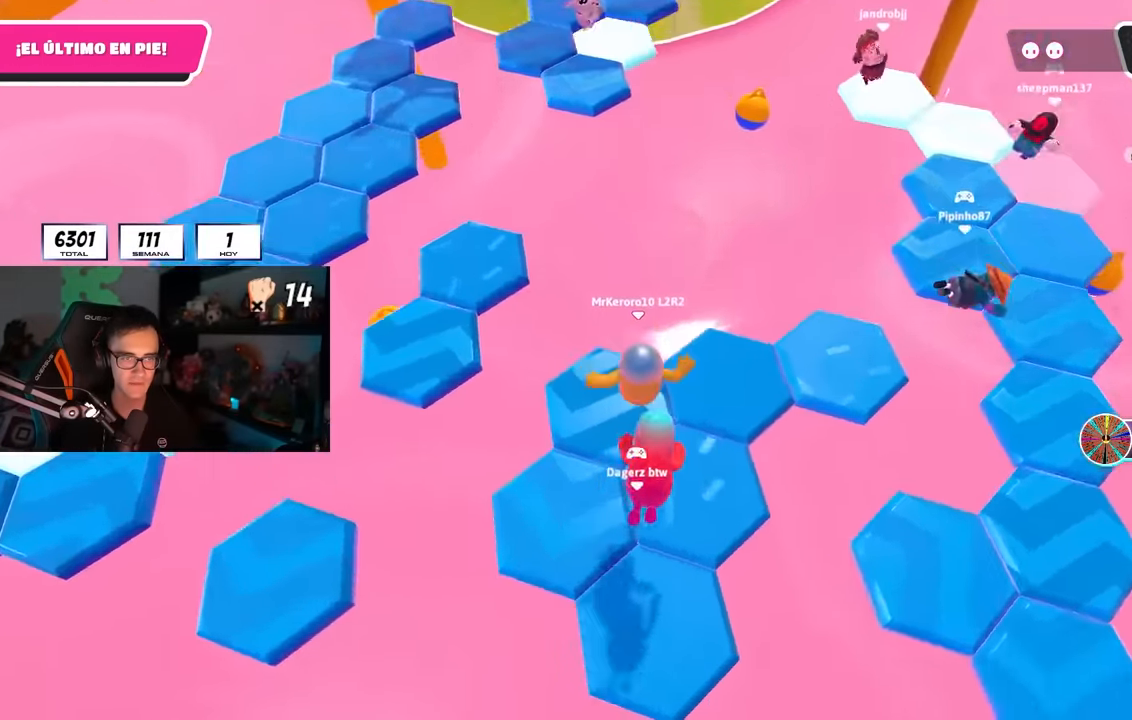
{"buttons": [], "left_stick": "up", "right_stick": "up-left", "events": [[50, "left_stick", "up-left"], [133, "right_stick", "center"], [250, "right_stick", "up-left"], [433, "left_stick", "up"]]}
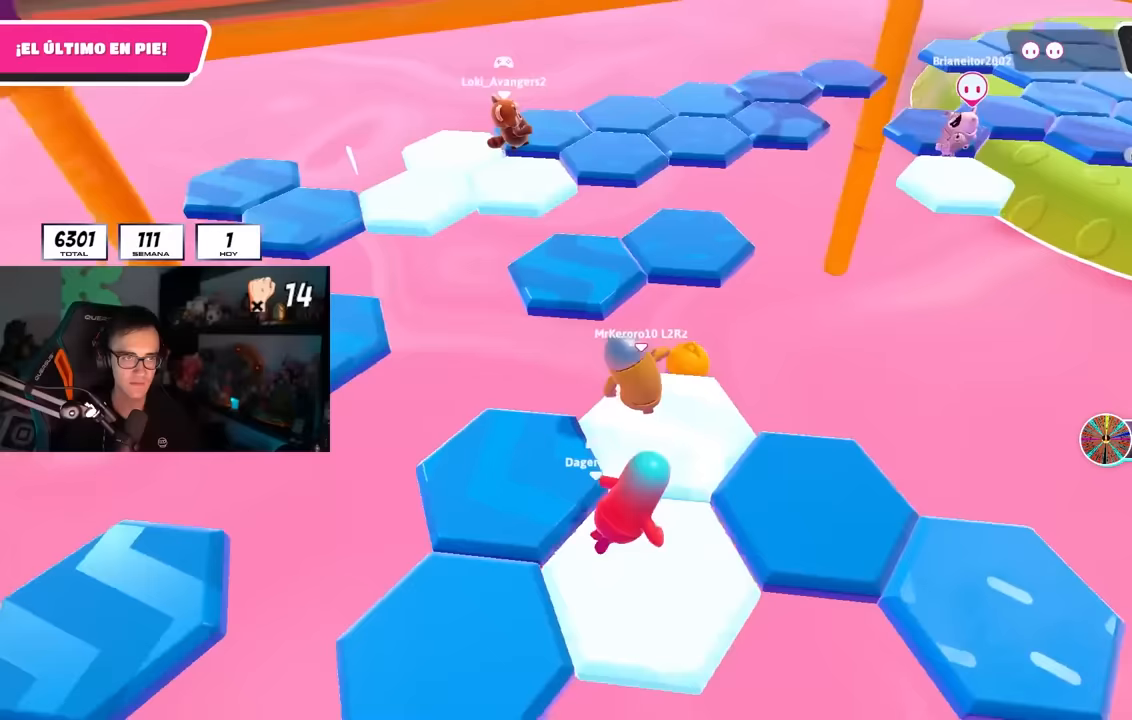
{"buttons": [], "left_stick": "up", "right_stick": "left", "events": [[33, "right_stick", "center"], [167, "CROSS", "down"], [317, "CROSS", "up"], [450, "right_stick", "left"]]}
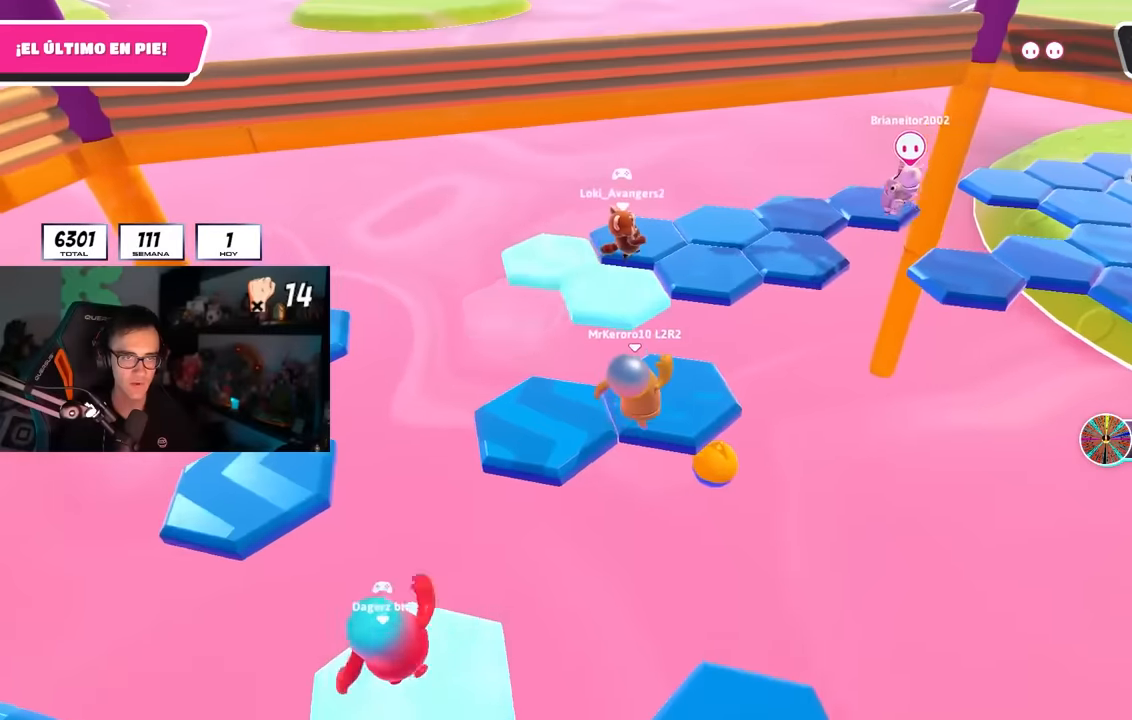
{"buttons": [], "left_stick": "center", "right_stick": "left", "events": [[183, "left_stick", "center"], [267, "left_stick", "left"], [367, "left_stick", "center"]]}
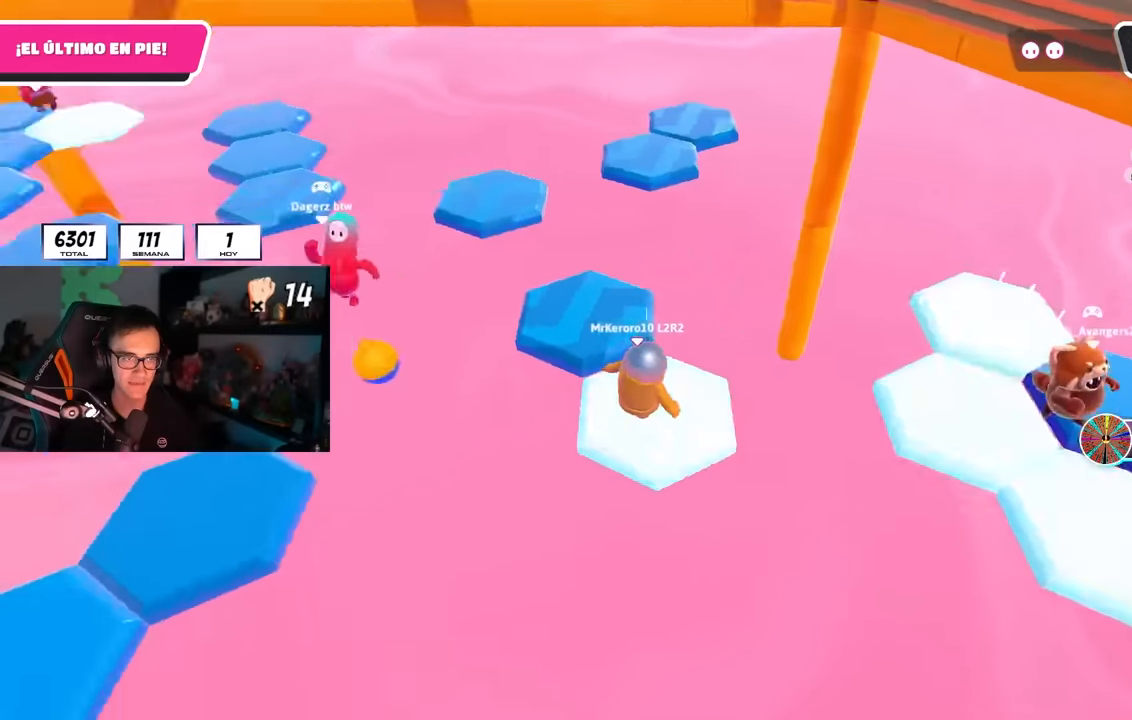
{"buttons": [], "left_stick": "left", "right_stick": "left", "events": [[33, "left_stick", "up-left"], [100, "left_stick", "up"], [183, "CROSS", "down"], [183, "right_stick", "center"], [217, "left_stick", "up-right"], [300, "CROSS", "up"], [400, "left_stick", "left"], [417, "right_stick", "left"]]}
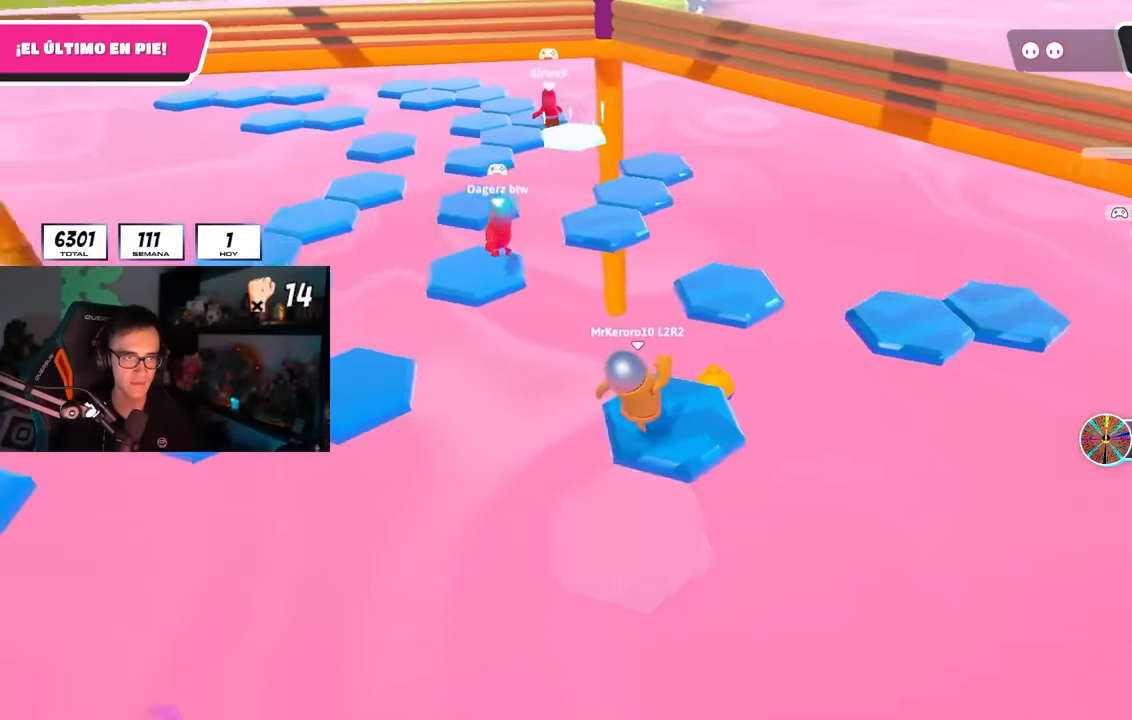
{"buttons": [], "left_stick": "up-right", "right_stick": "center", "events": [[67, "left_stick", "right"], [83, "right_stick", "center"], [233, "left_stick", "up-right"], [233, "right_stick", "left"], [317, "right_stick", "center"]]}
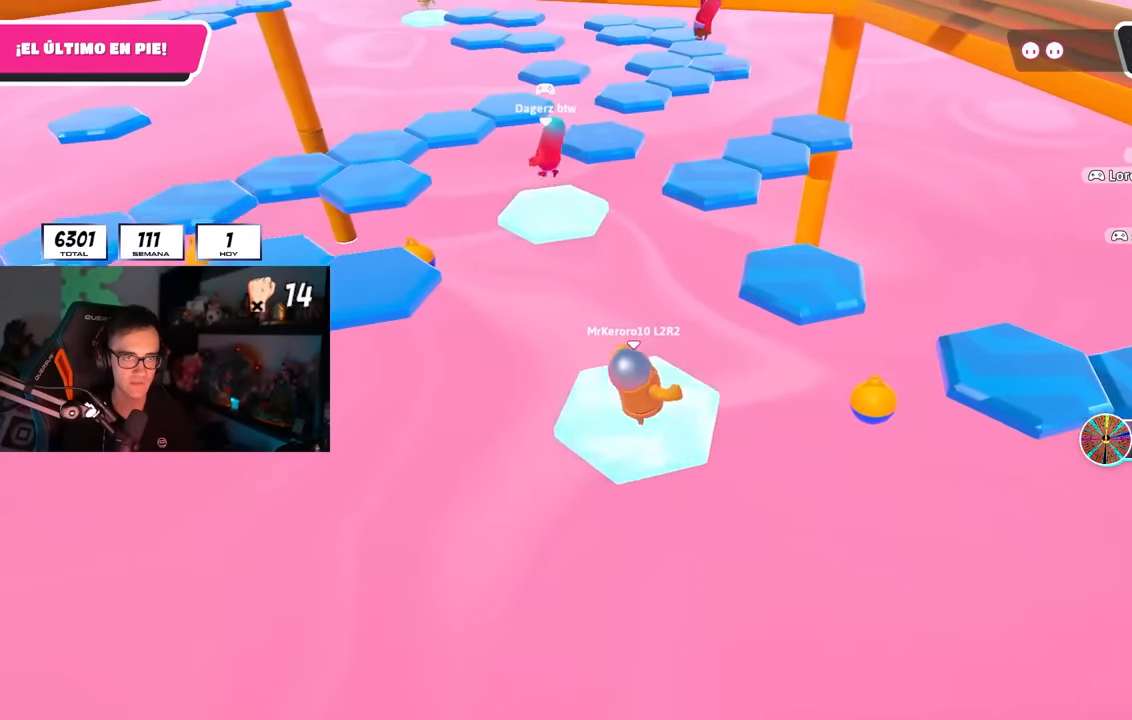
{"buttons": [], "left_stick": "up", "right_stick": "center", "events": [[100, "CROSS", "down"], [217, "CROSS", "up"], [300, "SQUARE", "down"], [417, "SQUARE", "up"], [417, "left_stick", "up"]]}
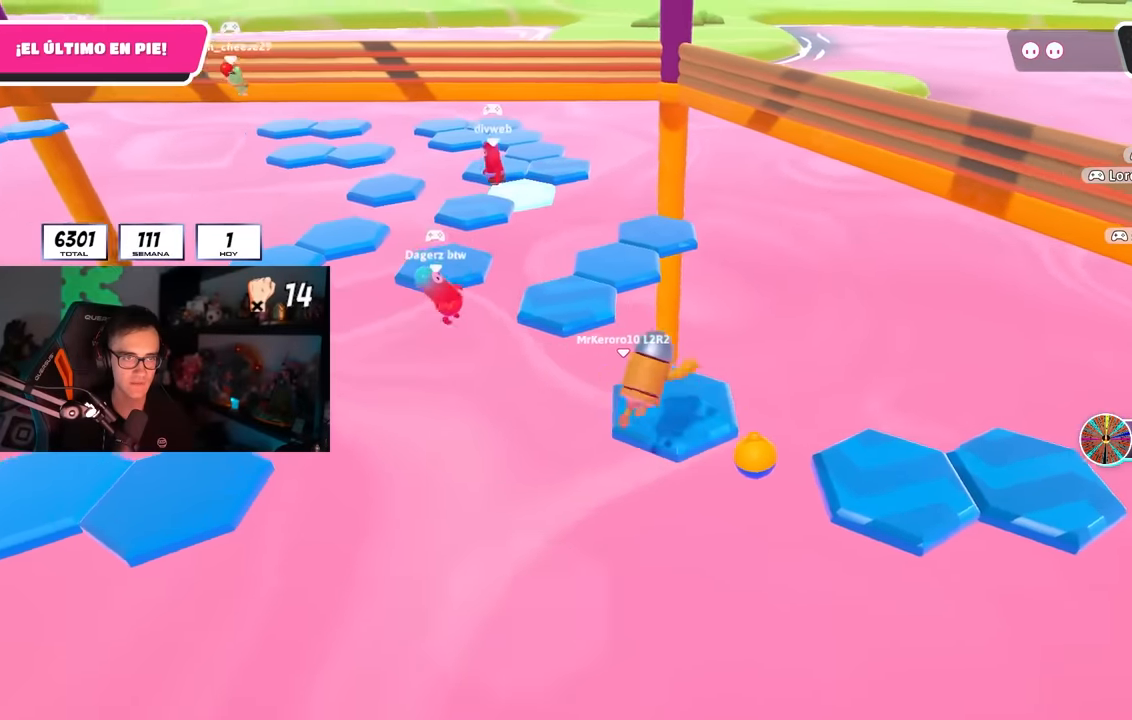
{"buttons": [], "left_stick": "up", "right_stick": "center", "events": [[17, "right_stick", "left"], [200, "right_stick", "center"], [333, "right_stick", "down-left"], [500, "right_stick", "center"]]}
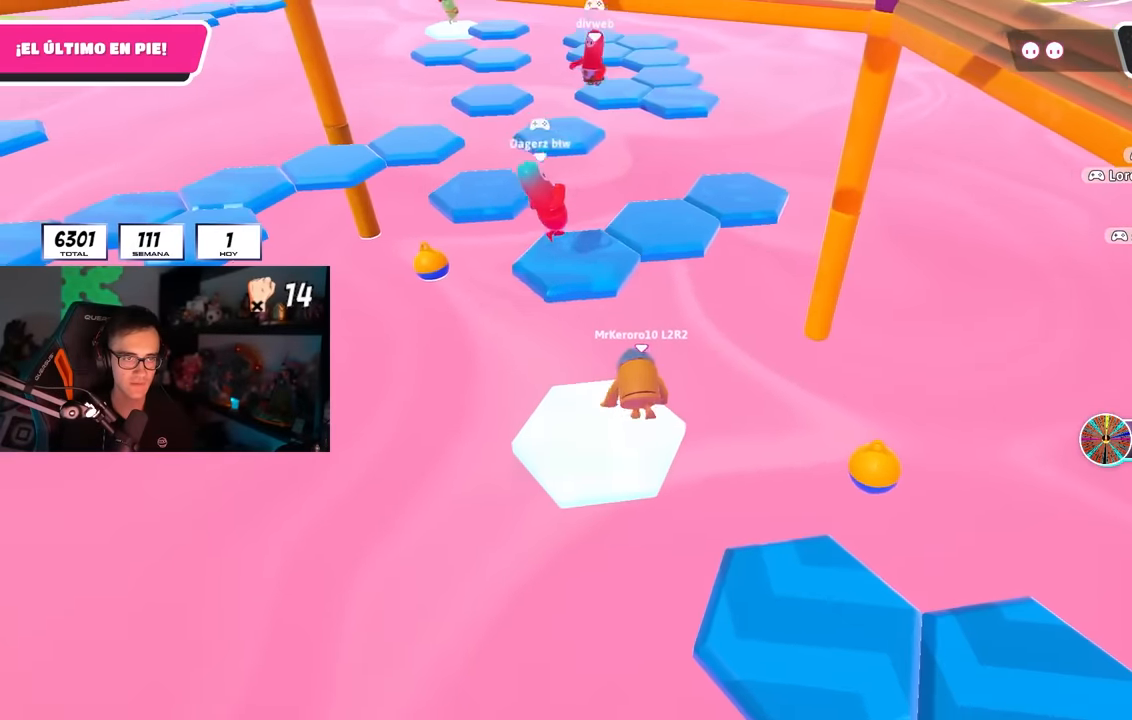
{"buttons": ["CROSS"], "left_stick": "up", "right_stick": "center", "events": [[400, "CROSS", "down"]]}
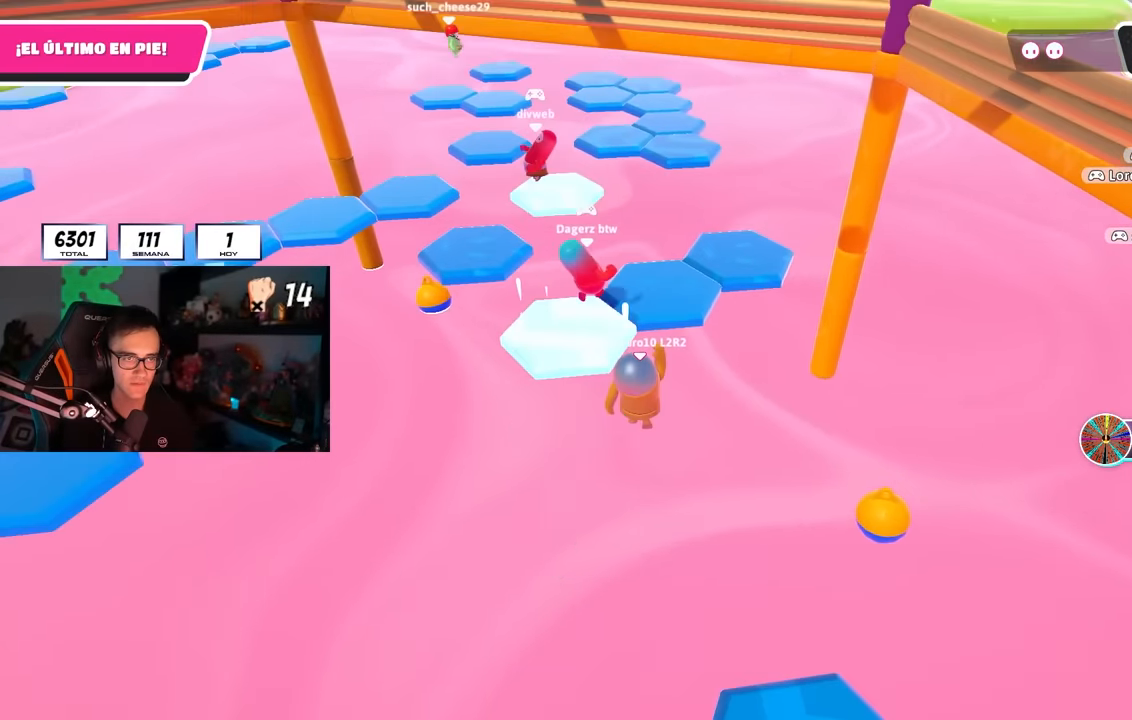
{"buttons": [], "left_stick": "up-left", "right_stick": "left", "events": [[33, "CROSS", "up"], [183, "SQUARE", "down"], [317, "SQUARE", "up"], [400, "right_stick", "left"], [417, "left_stick", "up-left"]]}
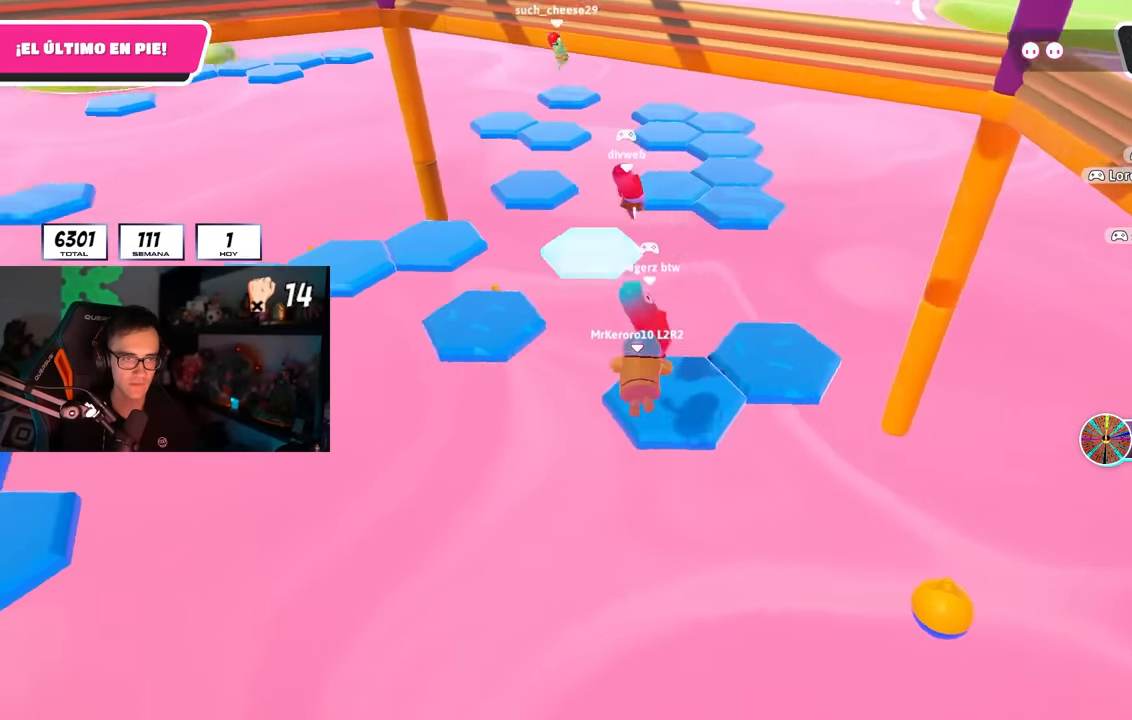
{"buttons": [], "left_stick": "up-left", "right_stick": "left", "events": [[83, "right_stick", "center"], [233, "right_stick", "left"], [317, "right_stick", "center"], [450, "right_stick", "left"]]}
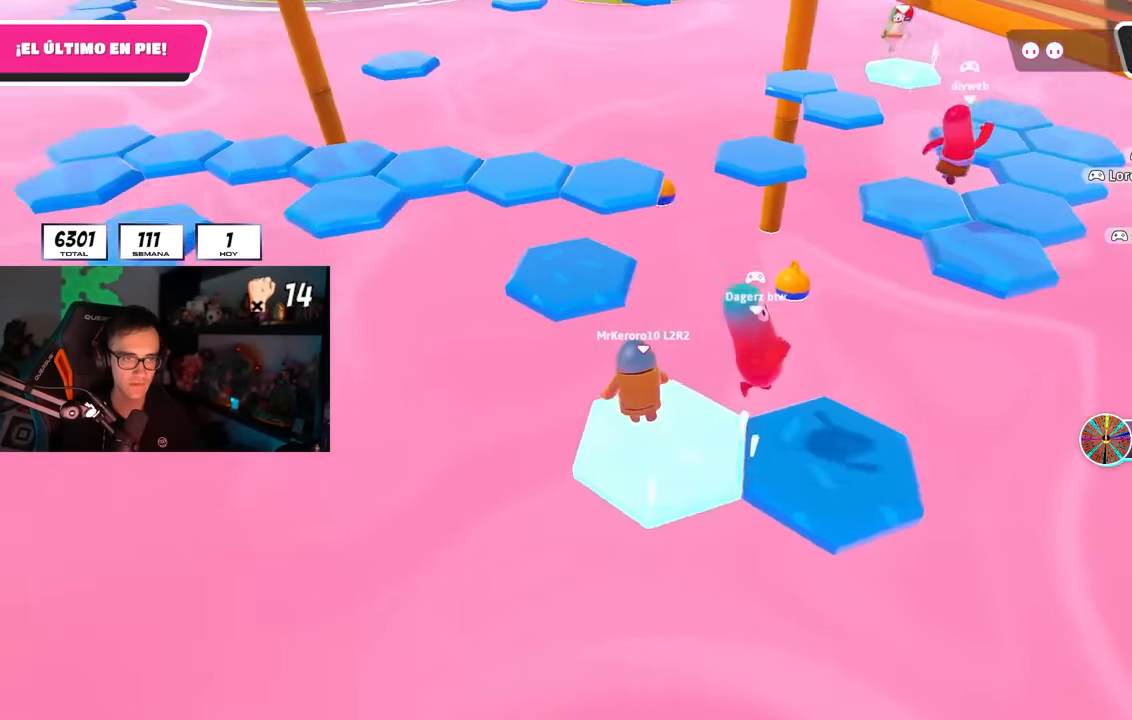
{"buttons": [], "left_stick": "up", "right_stick": "up-left", "events": [[17, "left_stick", "up"], [50, "right_stick", "center"], [233, "CROSS", "down"], [383, "CROSS", "up"], [483, "right_stick", "up-left"]]}
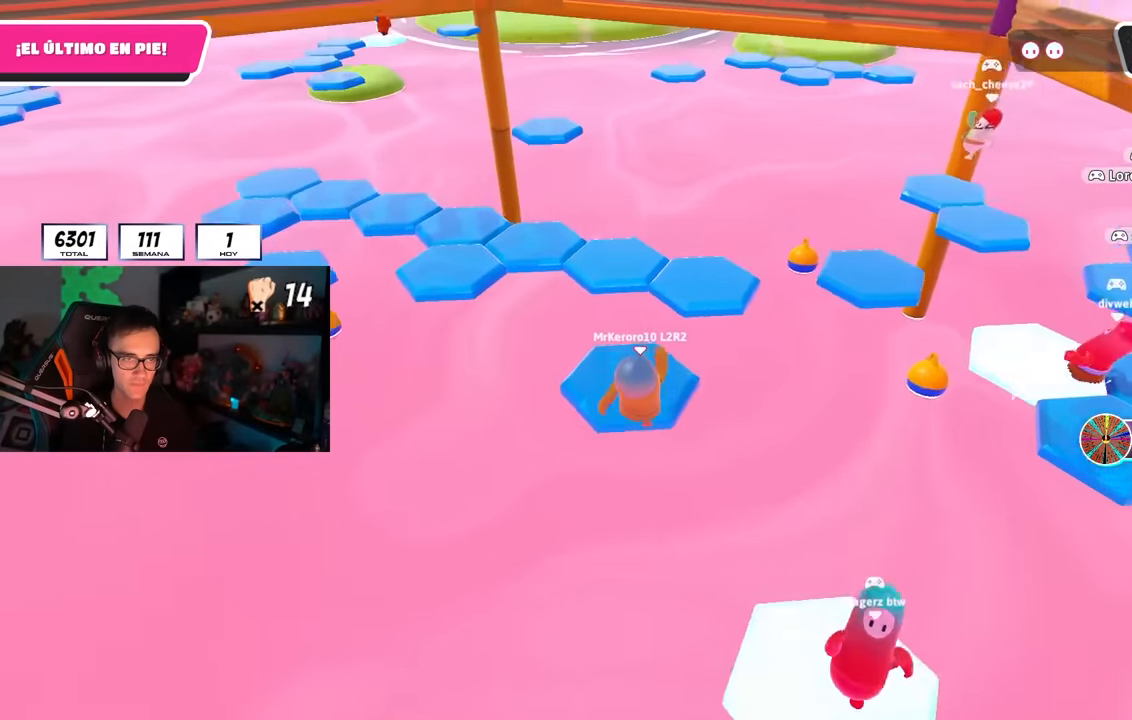
{"buttons": [], "left_stick": "up", "right_stick": "center", "events": [[100, "left_stick", "up-right"], [100, "right_stick", "up-right"], [167, "right_stick", "right"], [317, "left_stick", "up"], [417, "right_stick", "center"]]}
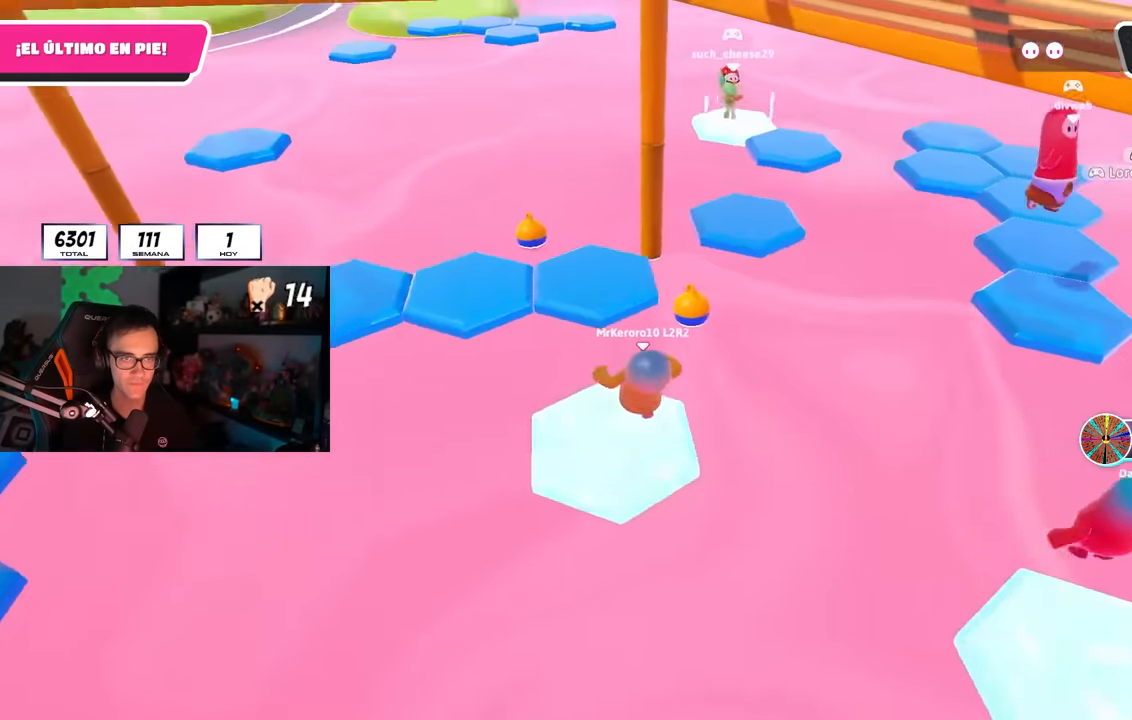
{"buttons": [], "left_stick": "left", "right_stick": "center", "events": [[33, "CROSS", "down"], [167, "CROSS", "up"], [283, "right_stick", "left"], [350, "left_stick", "left"], [483, "right_stick", "center"]]}
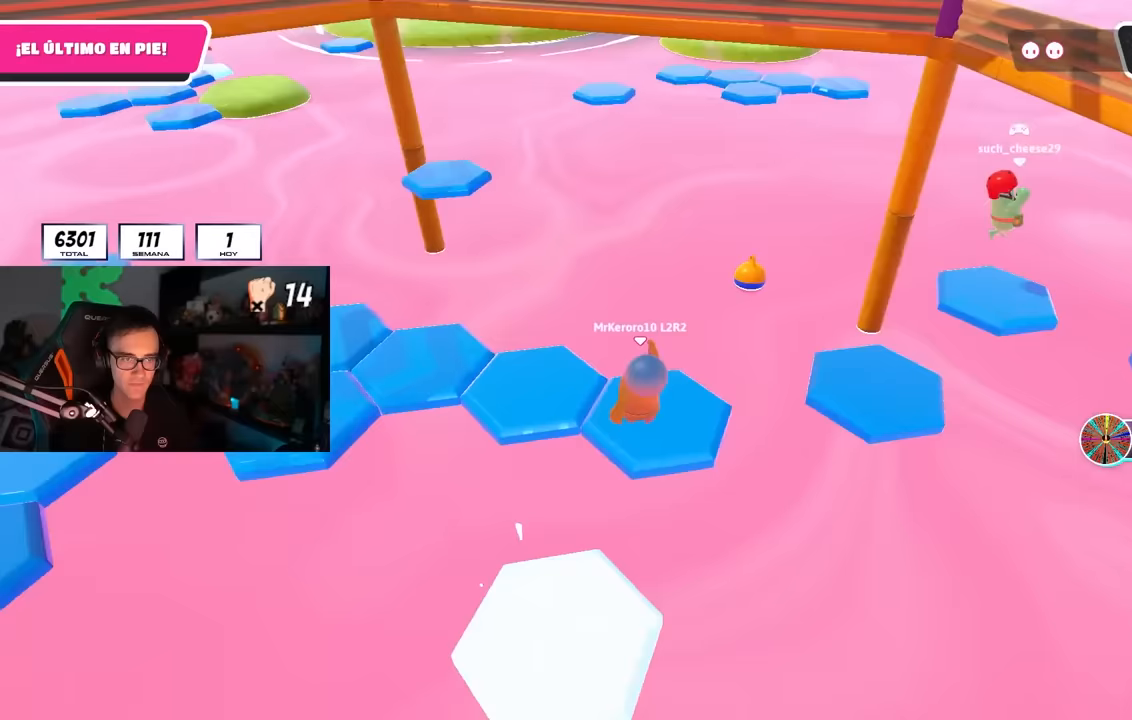
{"buttons": [], "left_stick": "center", "right_stick": "up-left", "events": [[83, "left_stick", "center"], [150, "left_stick", "up-left"], [200, "right_stick", "up-left"], [433, "left_stick", "center"]]}
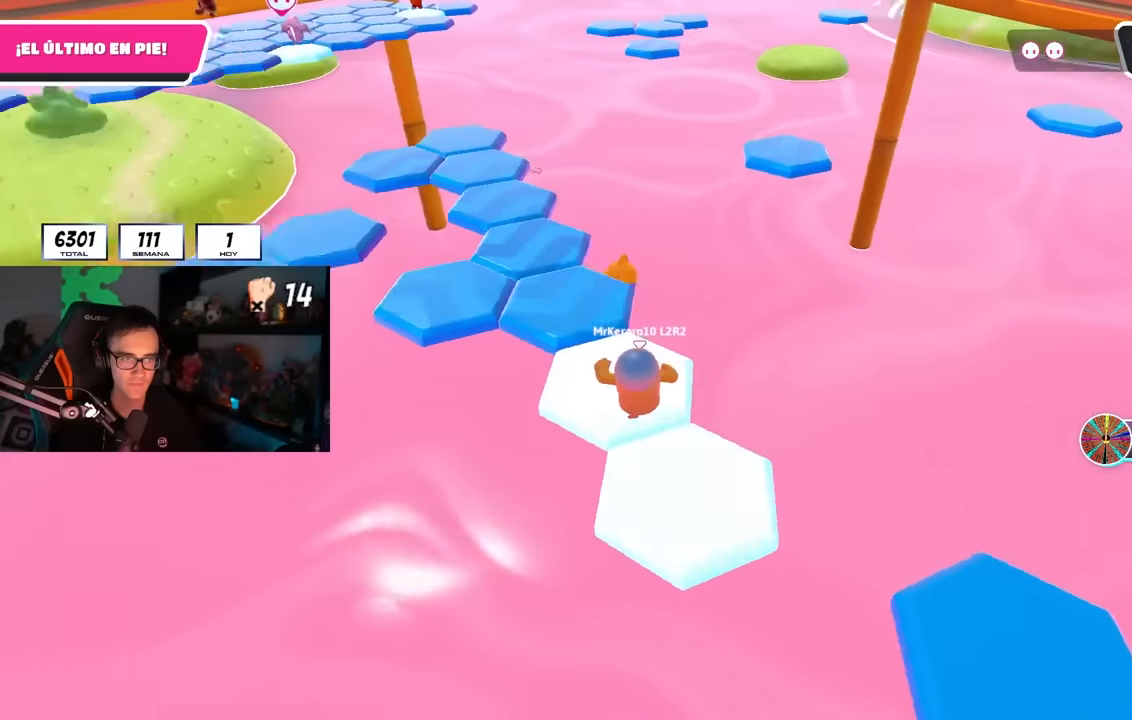
{"buttons": [], "left_stick": "center", "right_stick": "center", "events": [[83, "right_stick", "center"], [300, "CROSS", "down"], [450, "CROSS", "up"]]}
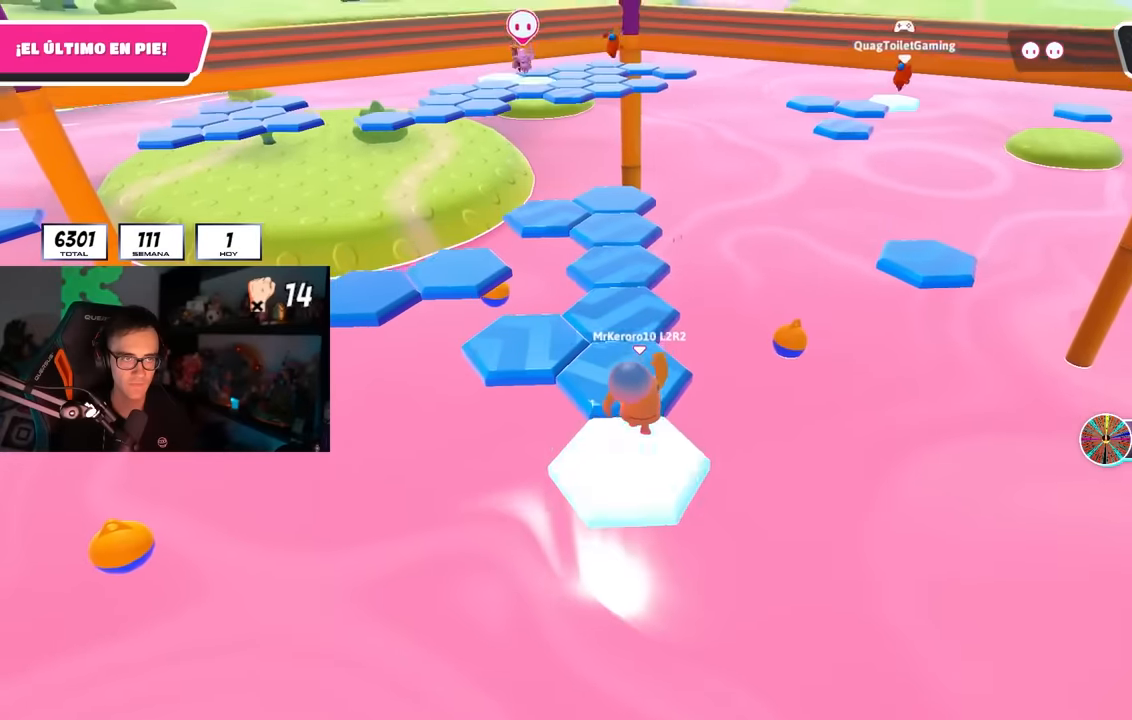
{"buttons": [], "left_stick": "up", "right_stick": "center", "events": [[17, "left_stick", "up"], [200, "SQUARE", "down"], [383, "SQUARE", "up"]]}